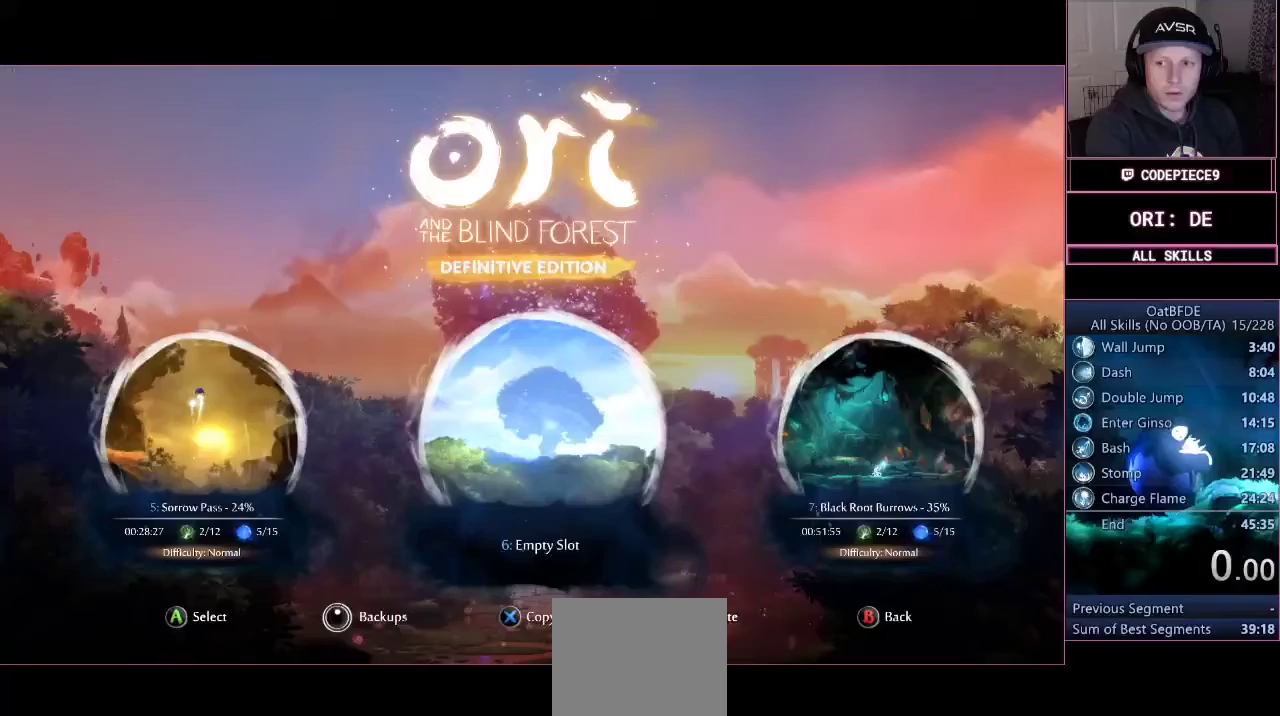
Gameplay with a controller (PlayStation layout); each line is a JSON object with the inputs held at the frame after it. "events" lists button and stick changes between this image and that frame as [ms after this image, input, new state], when the widget could be followed in between. Not read: R3.
{"buttons": ["DPAD_LEFT"], "left_stick": "center", "right_stick": "center", "events": []}
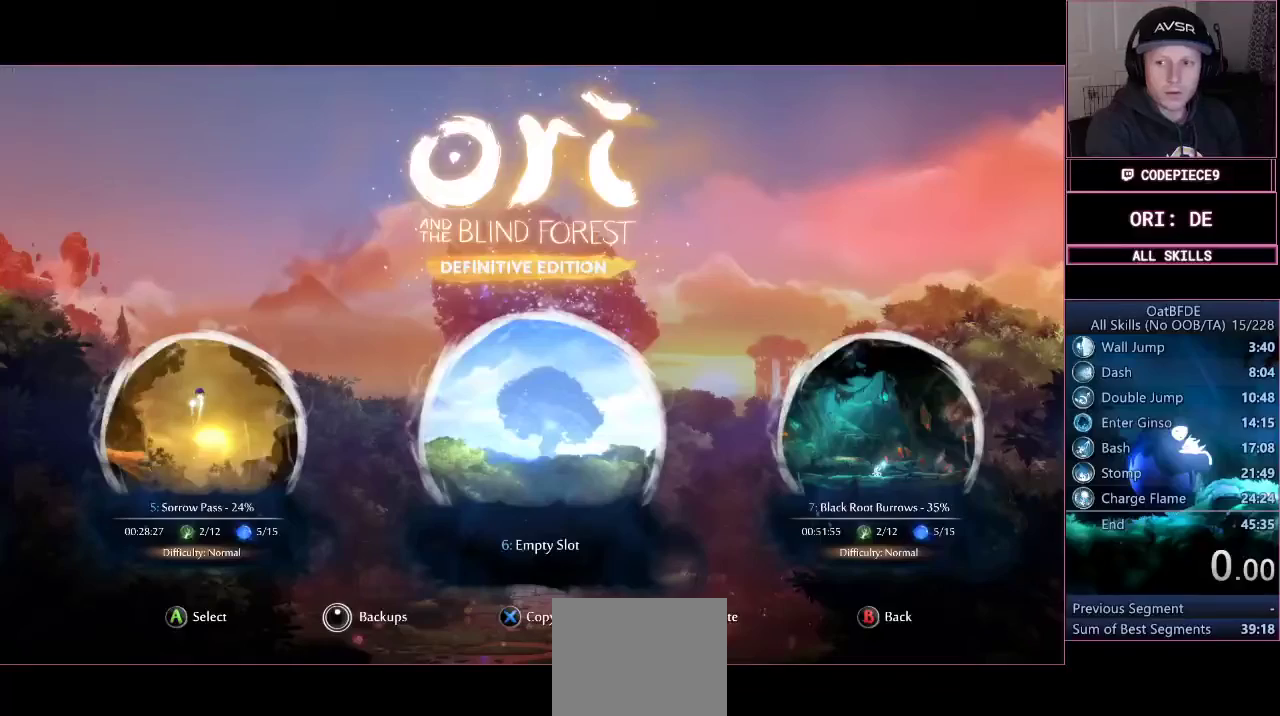
{"buttons": ["DPAD_LEFT"], "left_stick": "center", "right_stick": "center", "events": []}
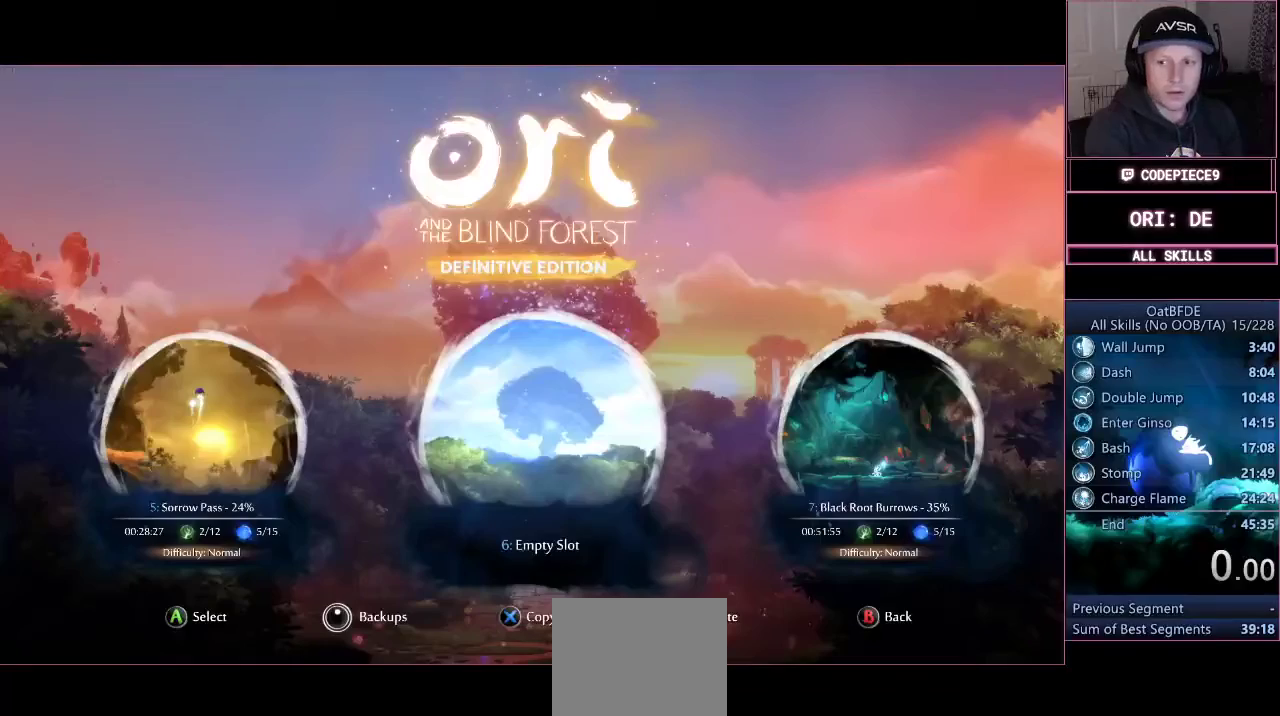
{"buttons": [], "left_stick": "center", "right_stick": "center", "events": [[333, "DPAD_LEFT", "up"]]}
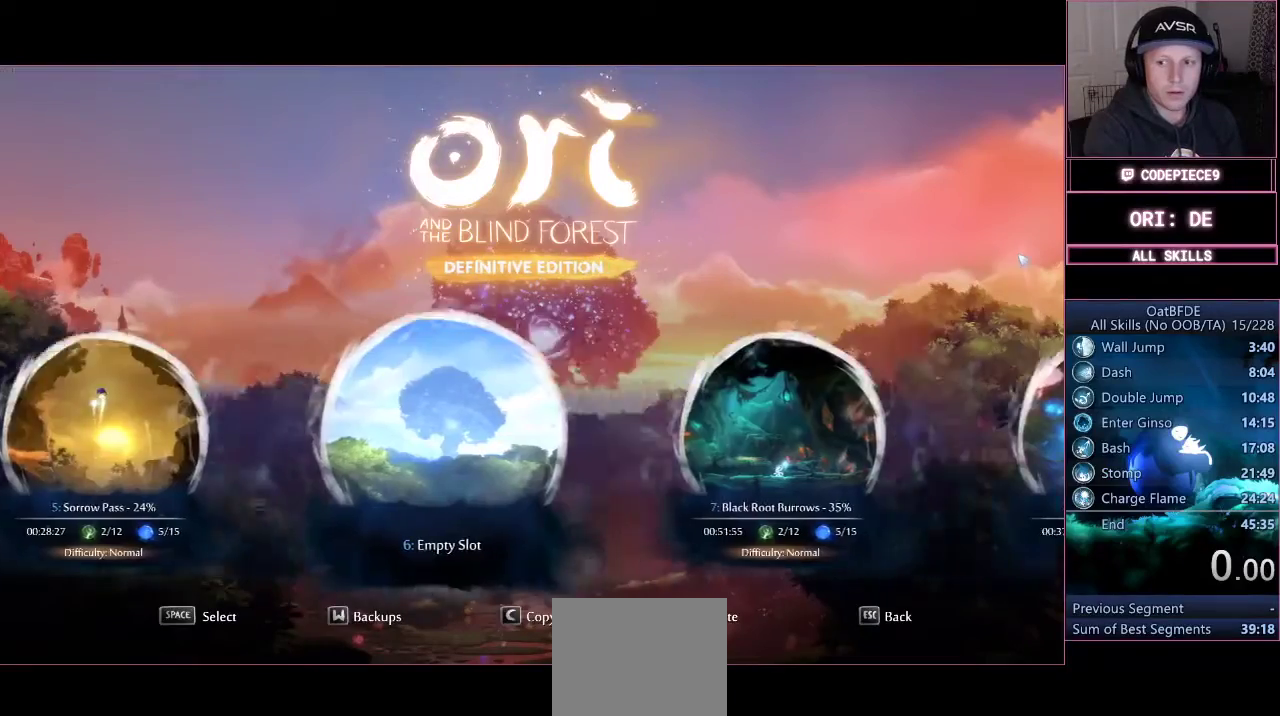
{"buttons": [], "left_stick": "center", "right_stick": "center", "events": []}
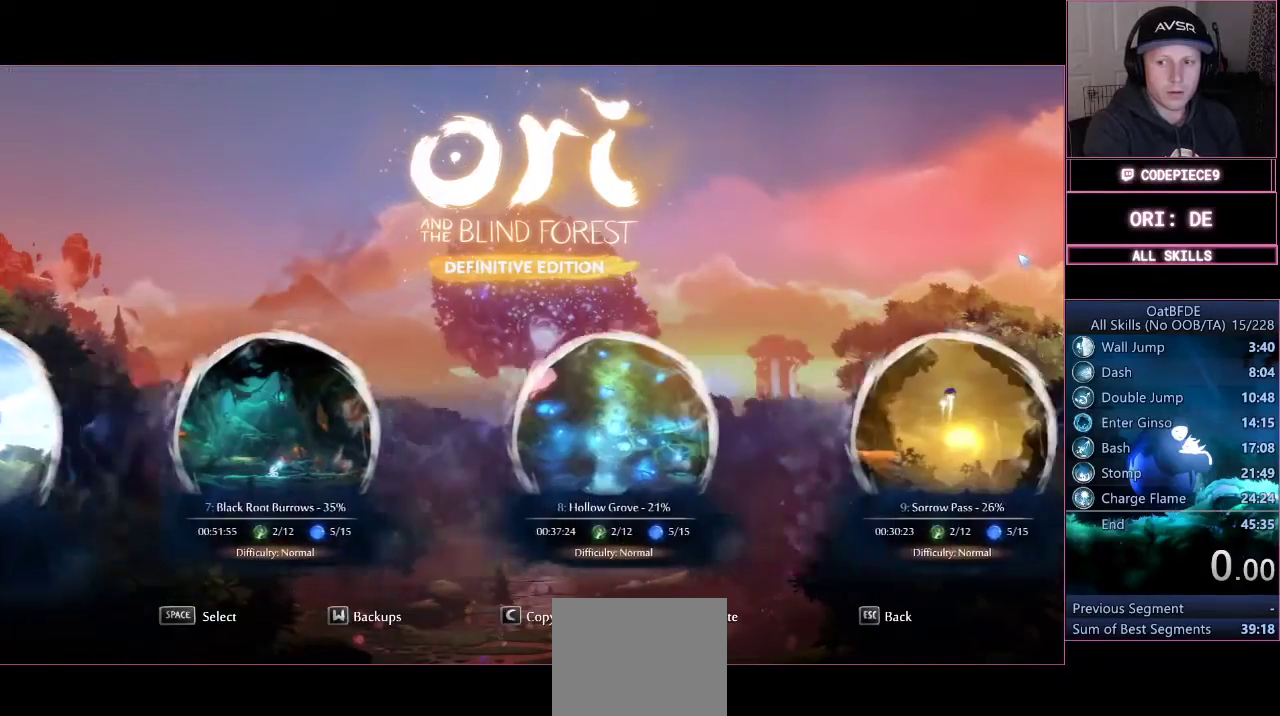
{"buttons": [], "left_stick": "left", "right_stick": "center", "events": [[367, "left_stick", "left"]]}
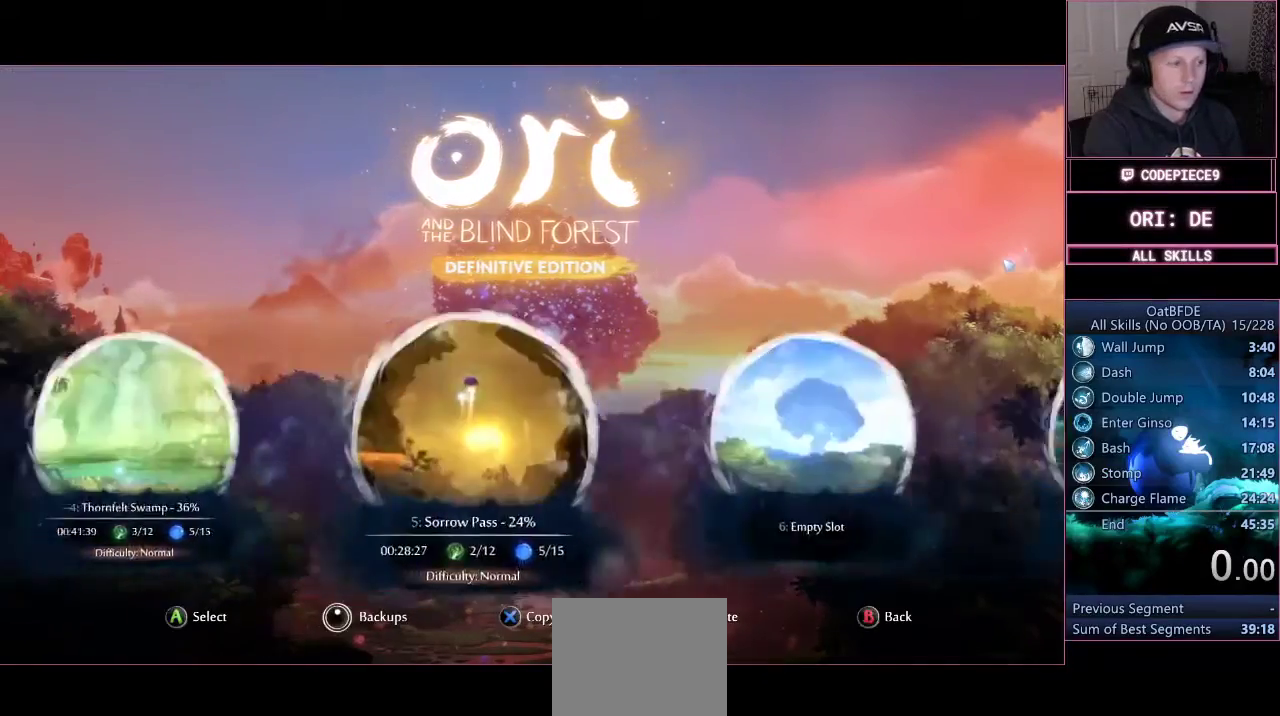
{"buttons": [], "left_stick": "center", "right_stick": "center", "events": [[267, "left_stick", "center"]]}
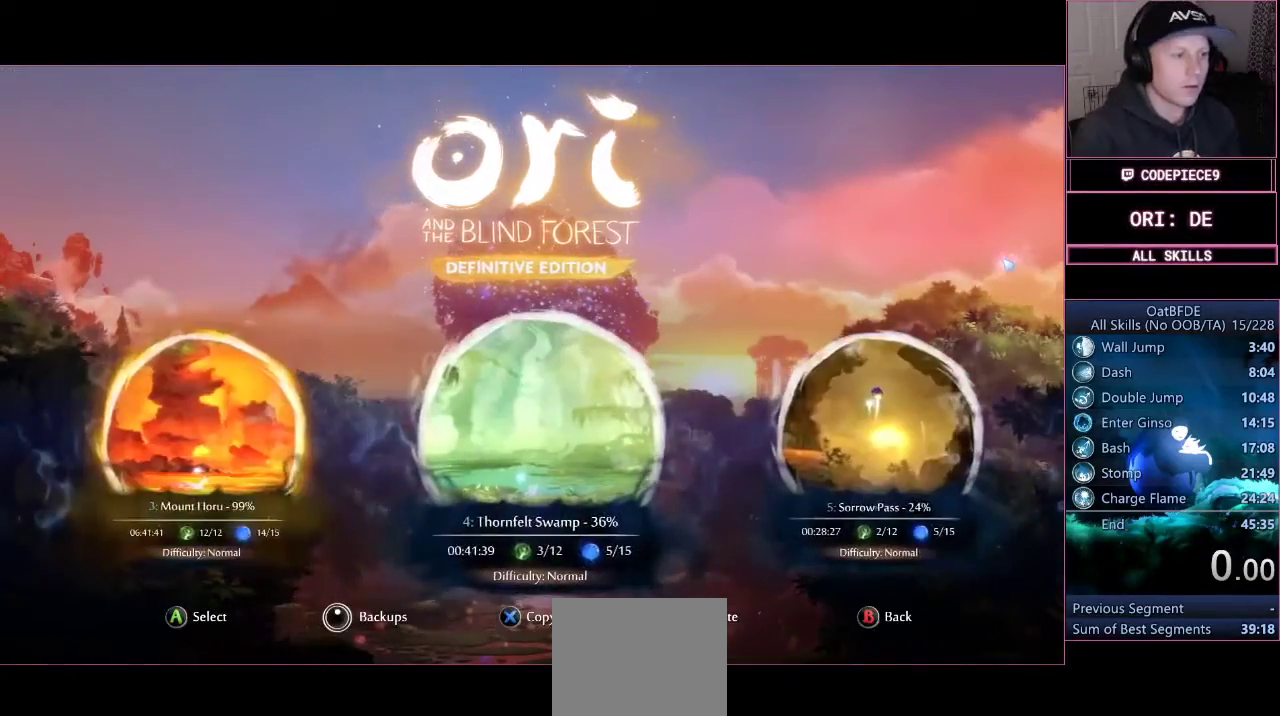
{"buttons": [], "left_stick": "right", "right_stick": "center", "events": [[300, "left_stick", "right"]]}
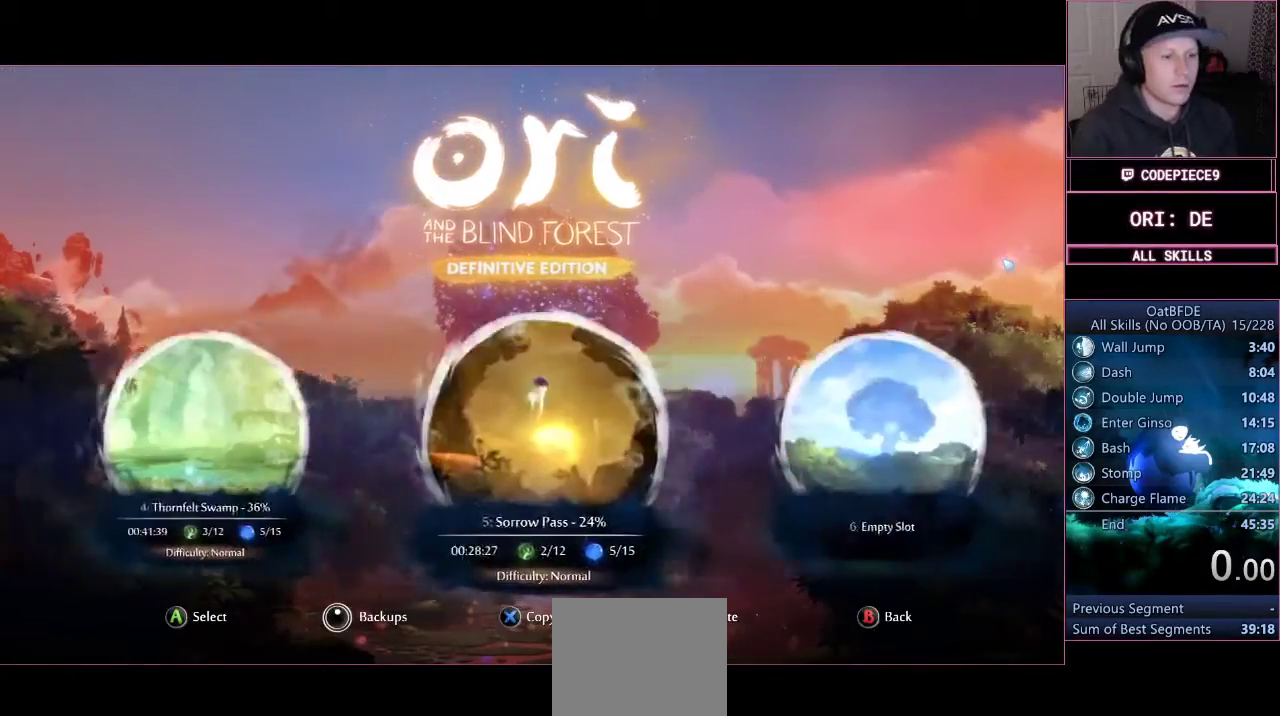
{"buttons": [], "left_stick": "center", "right_stick": "center", "events": [[167, "left_stick", "center"]]}
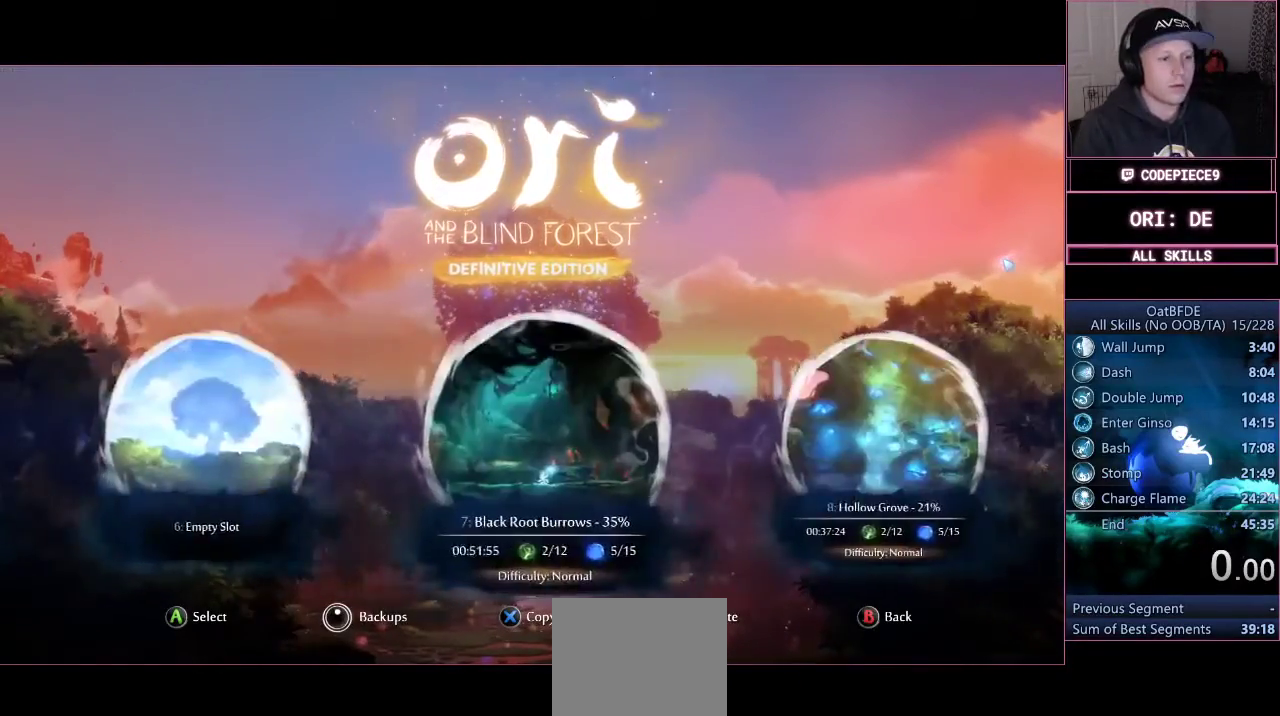
{"buttons": [], "left_stick": "center", "right_stick": "center", "events": [[67, "left_stick", "left"], [167, "left_stick", "center"], [300, "CROSS", "down"], [433, "CROSS", "up"]]}
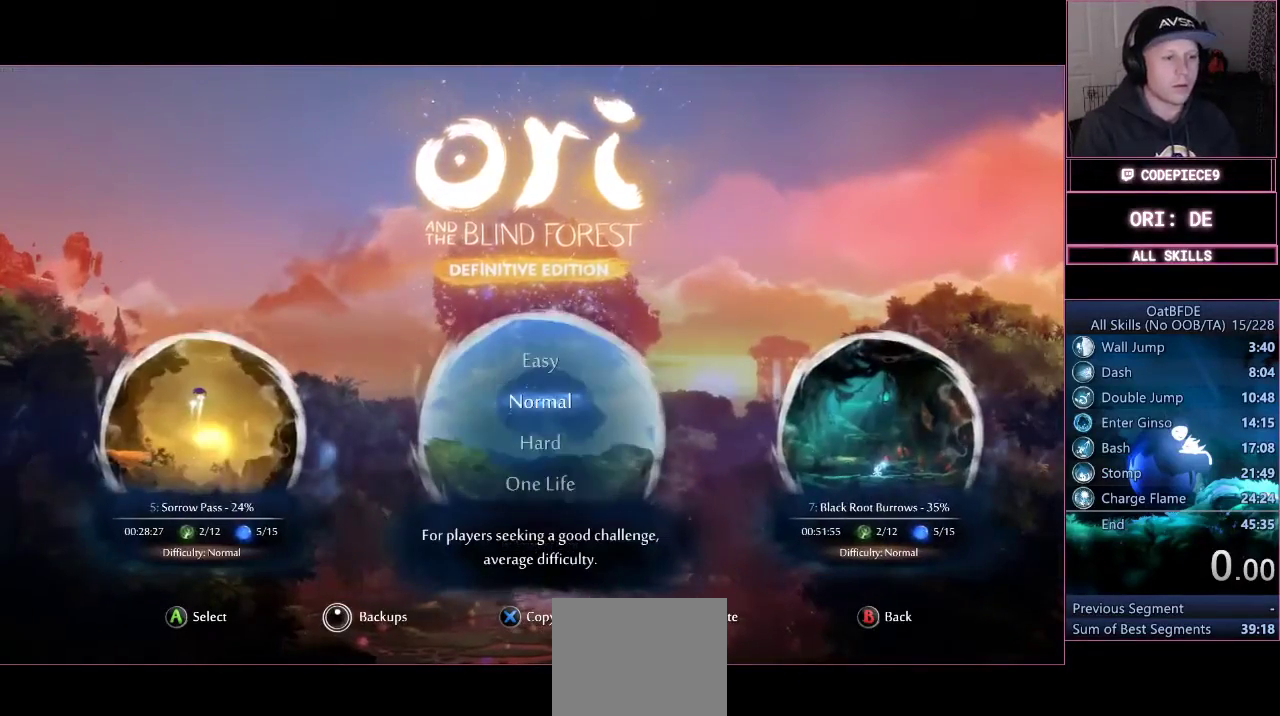
{"buttons": [], "left_stick": "center", "right_stick": "center", "events": []}
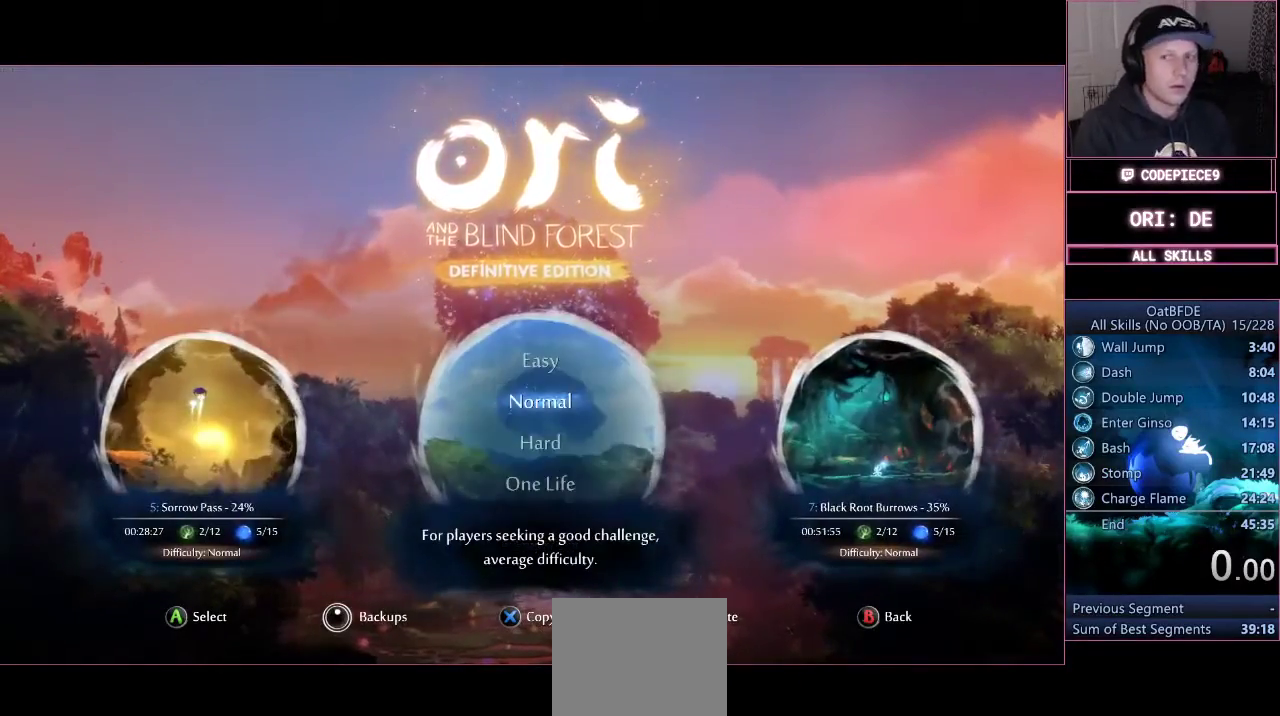
{"buttons": [], "left_stick": "center", "right_stick": "center", "events": [[67, "CROSS", "down"], [167, "CROSS", "up"]]}
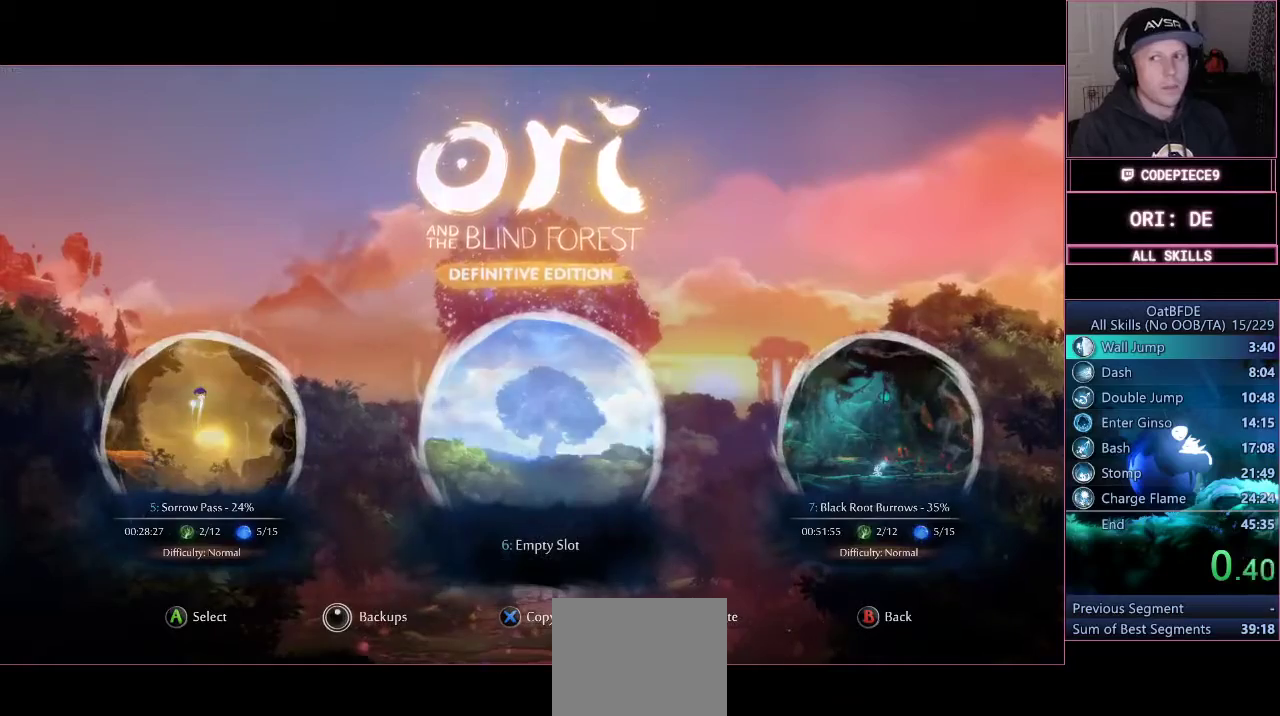
{"buttons": [], "left_stick": "center", "right_stick": "center", "events": []}
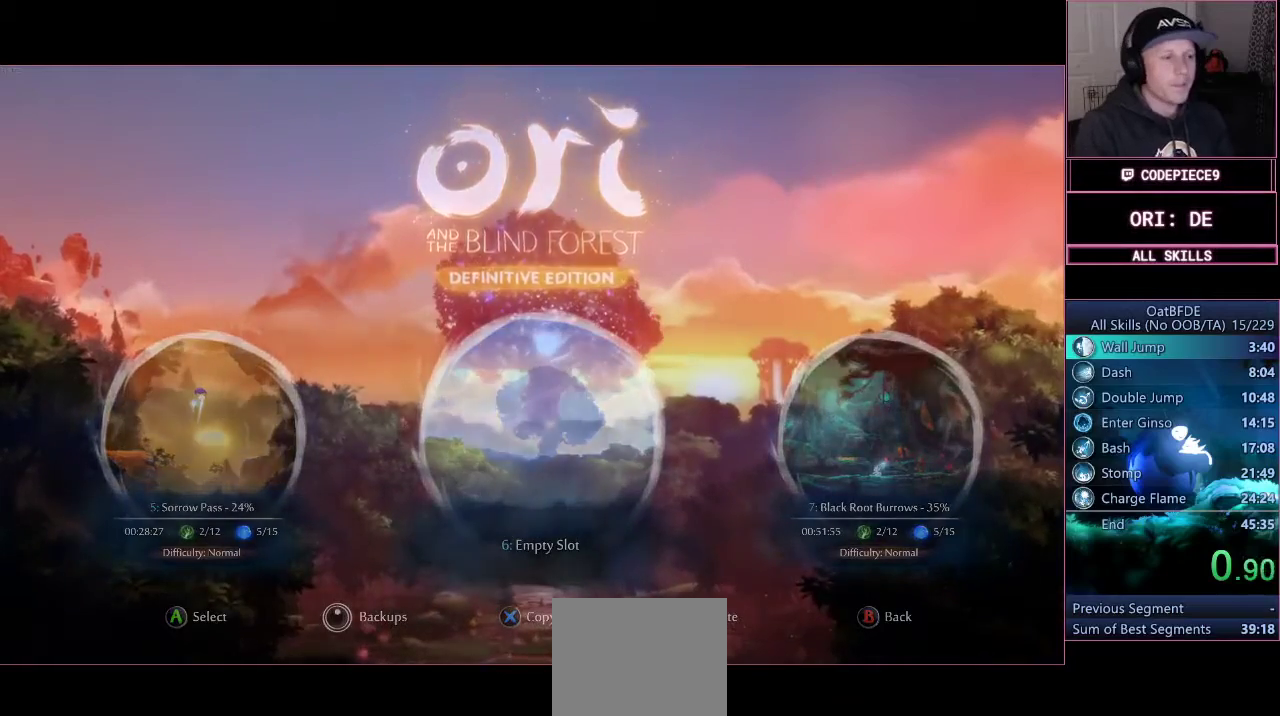
{"buttons": ["START"], "left_stick": "center", "right_stick": "center", "events": [[33, "START", "down"], [167, "START", "up"], [267, "START", "down"], [400, "START", "up"], [500, "START", "down"]]}
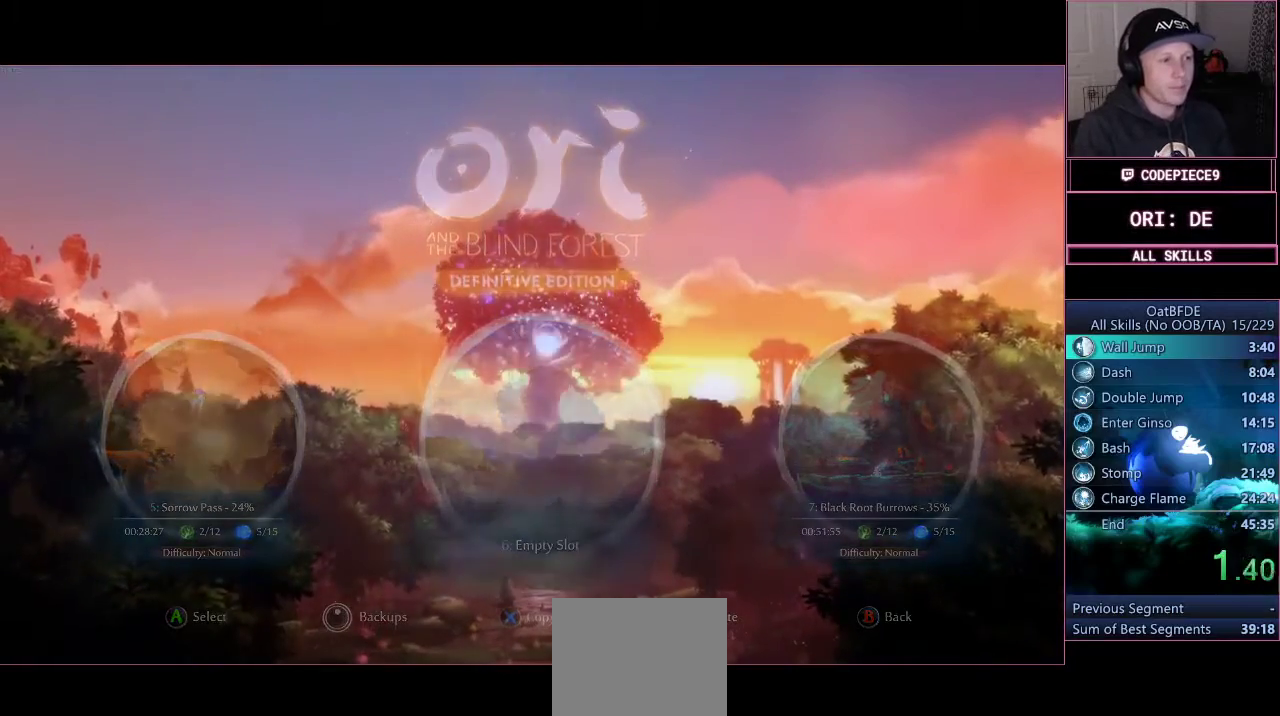
{"buttons": [], "left_stick": "center", "right_stick": "center", "events": [[100, "START", "up"], [167, "START", "down"], [300, "START", "up"], [400, "START", "down"], [500, "START", "up"]]}
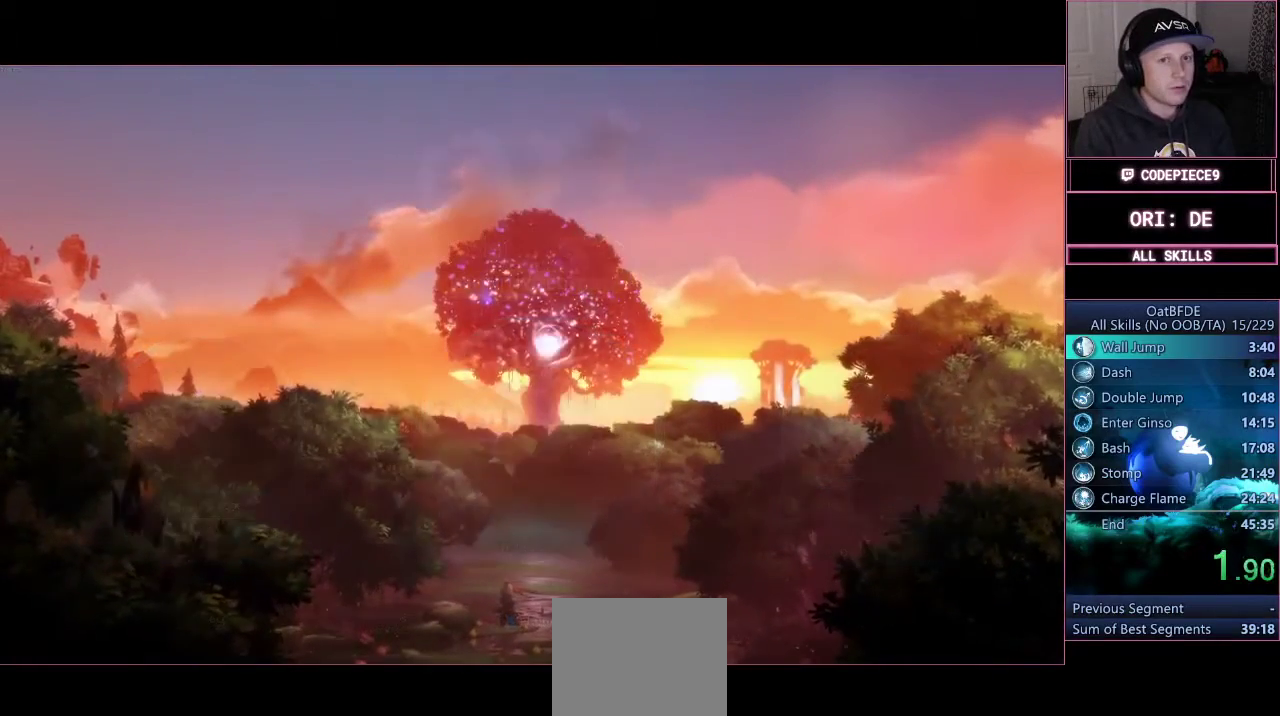
{"buttons": [], "left_stick": "center", "right_stick": "center", "events": [[133, "START", "down"], [200, "START", "up"], [300, "START", "down"], [433, "START", "up"]]}
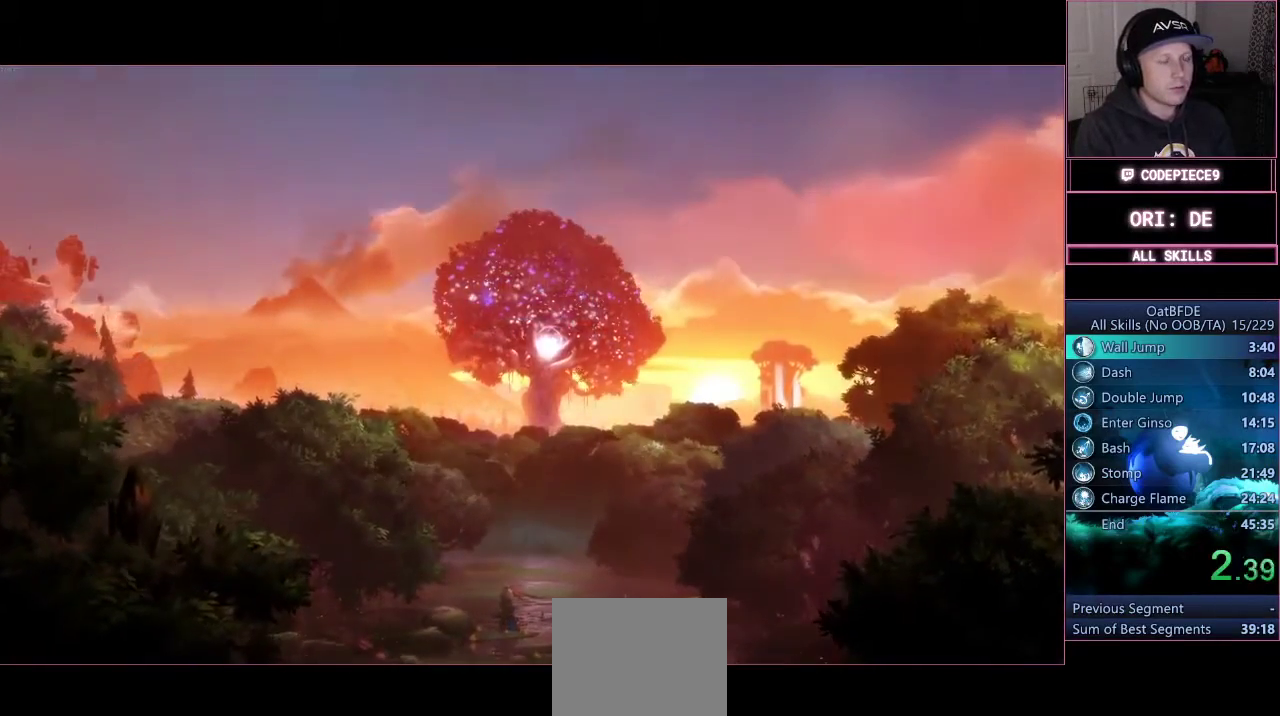
{"buttons": ["START"], "left_stick": "center", "right_stick": "center", "events": [[33, "START", "down"]]}
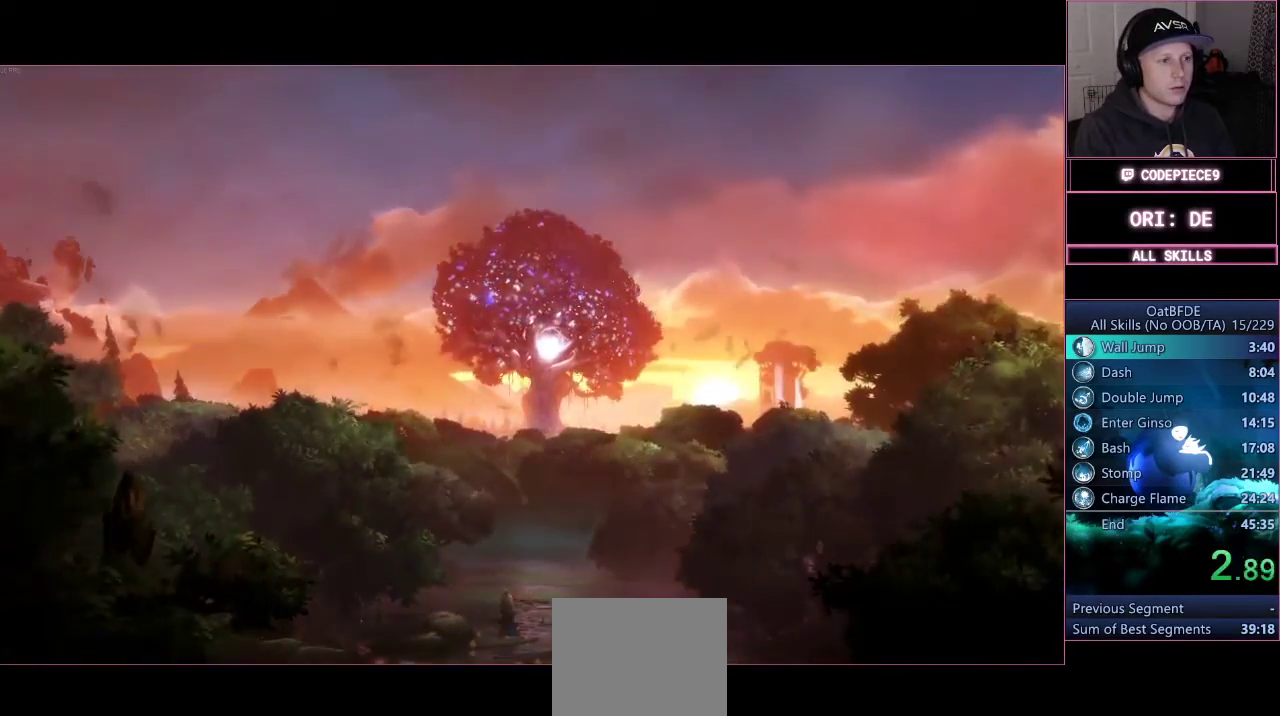
{"buttons": [], "left_stick": "center", "right_stick": "center", "events": [[367, "START", "up"]]}
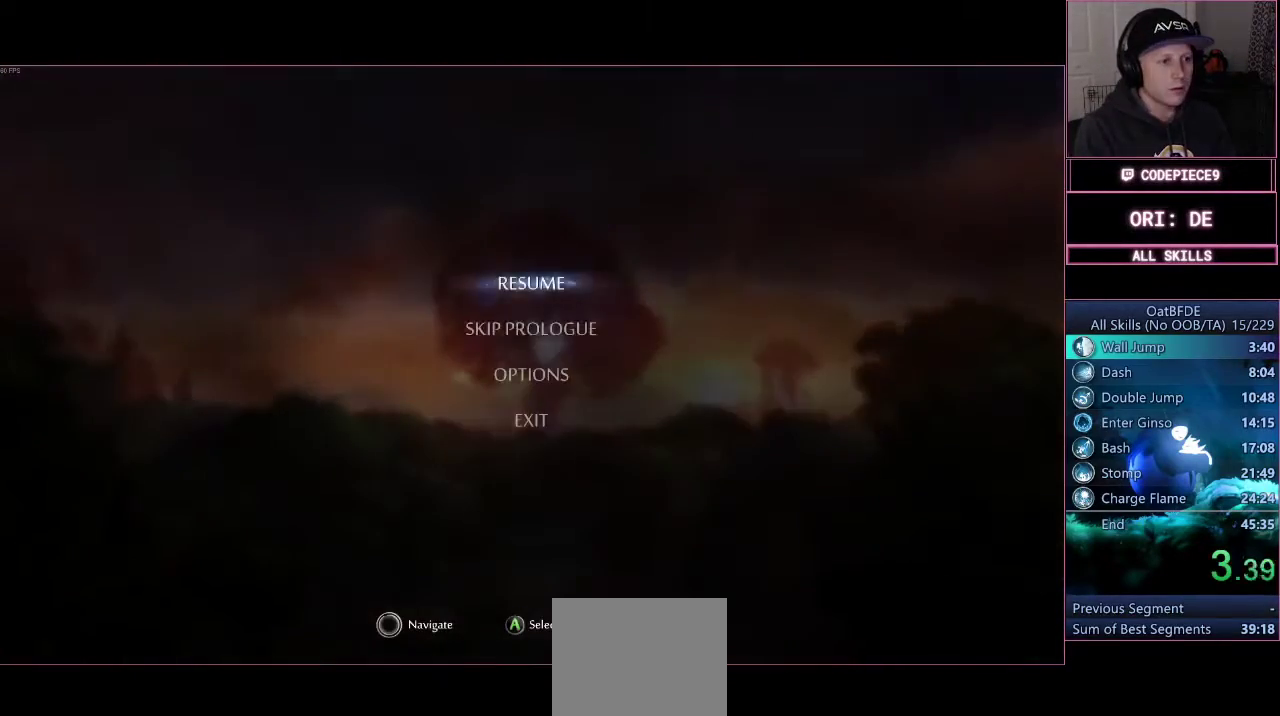
{"buttons": [], "left_stick": "center", "right_stick": "center", "events": [[67, "left_stick", "down"], [167, "left_stick", "center"], [233, "CROSS", "down"], [333, "CROSS", "up"]]}